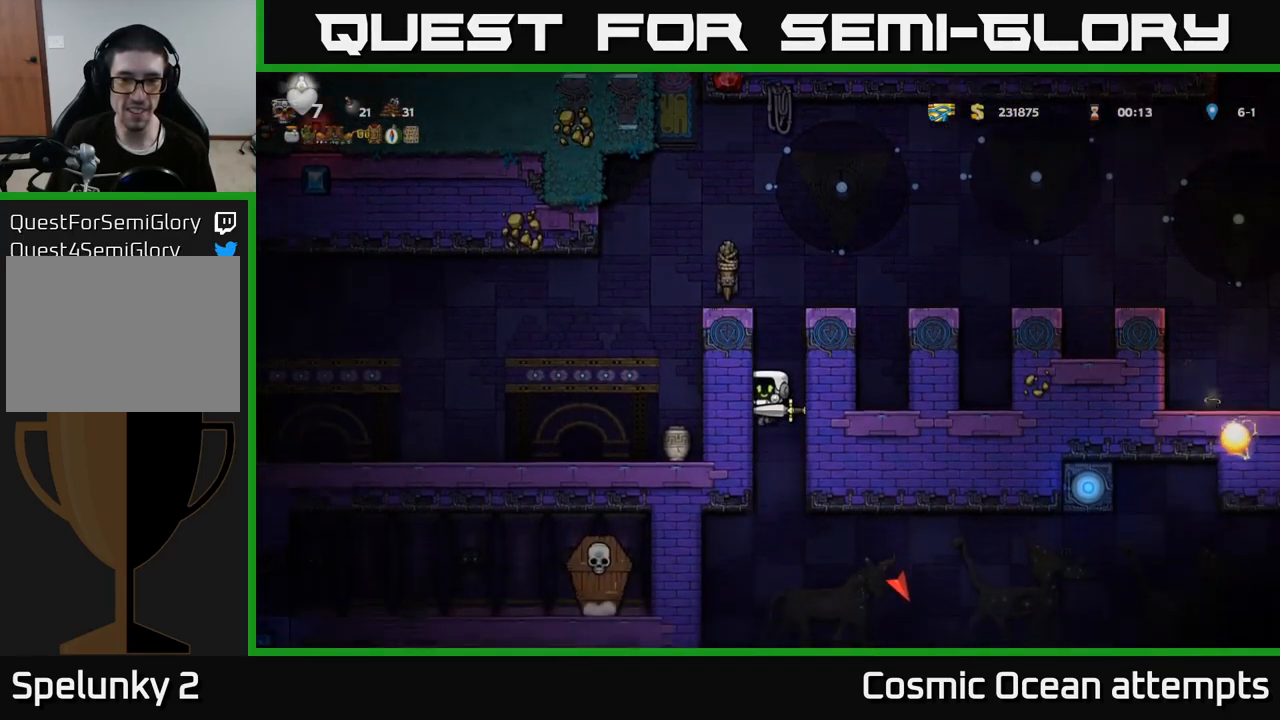
Gameplay with a controller (Xbox layout); each line is a JSON object with the inputs held at the frame after it. "events" lists button and stick changes between this image and that frame as [ms after this image, input, new state], when the widget could be followed in between.
{"buttons": ["DPAD_LEFT"], "left_stick": "center", "right_stick": "center", "events": [[67, "DPAD_LEFT", "down"], [250, "DPAD_LEFT", "up"], [333, "DPAD_LEFT", "down"]]}
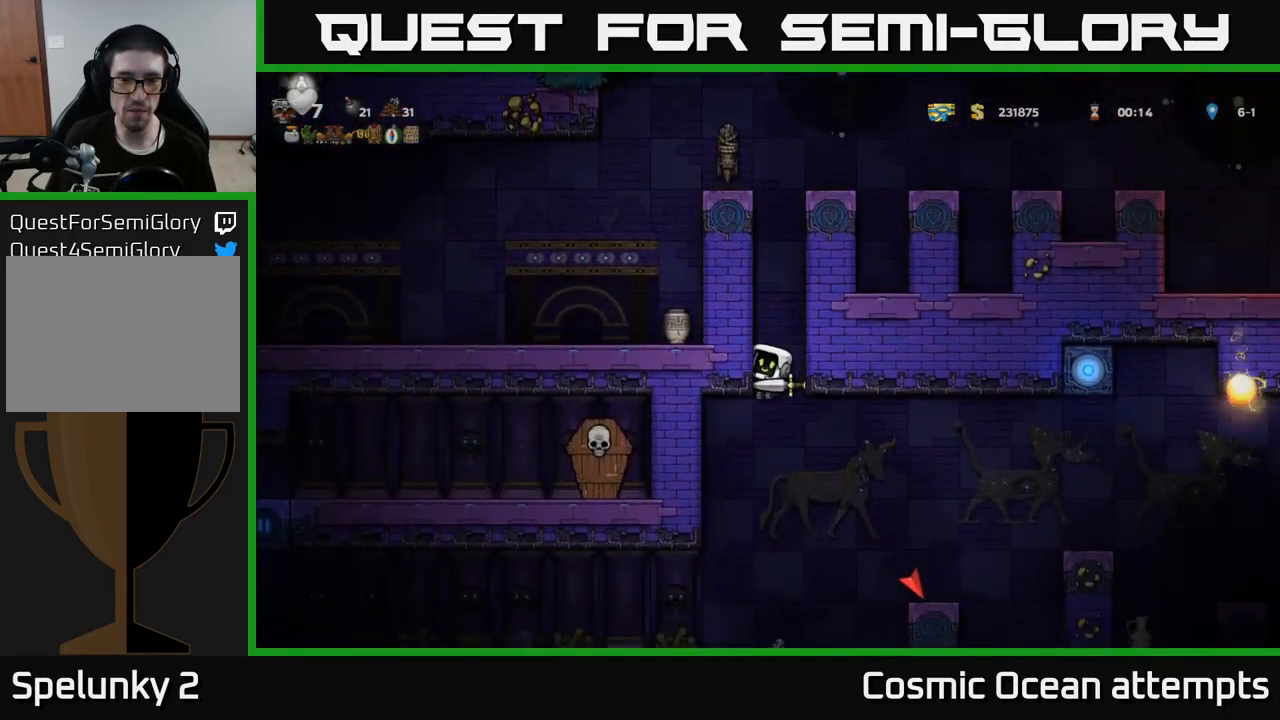
{"buttons": ["DPAD_DOWN", "DPAD_LEFT"], "left_stick": "center", "right_stick": "center", "events": [[400, "DPAD_DOWN", "down"]]}
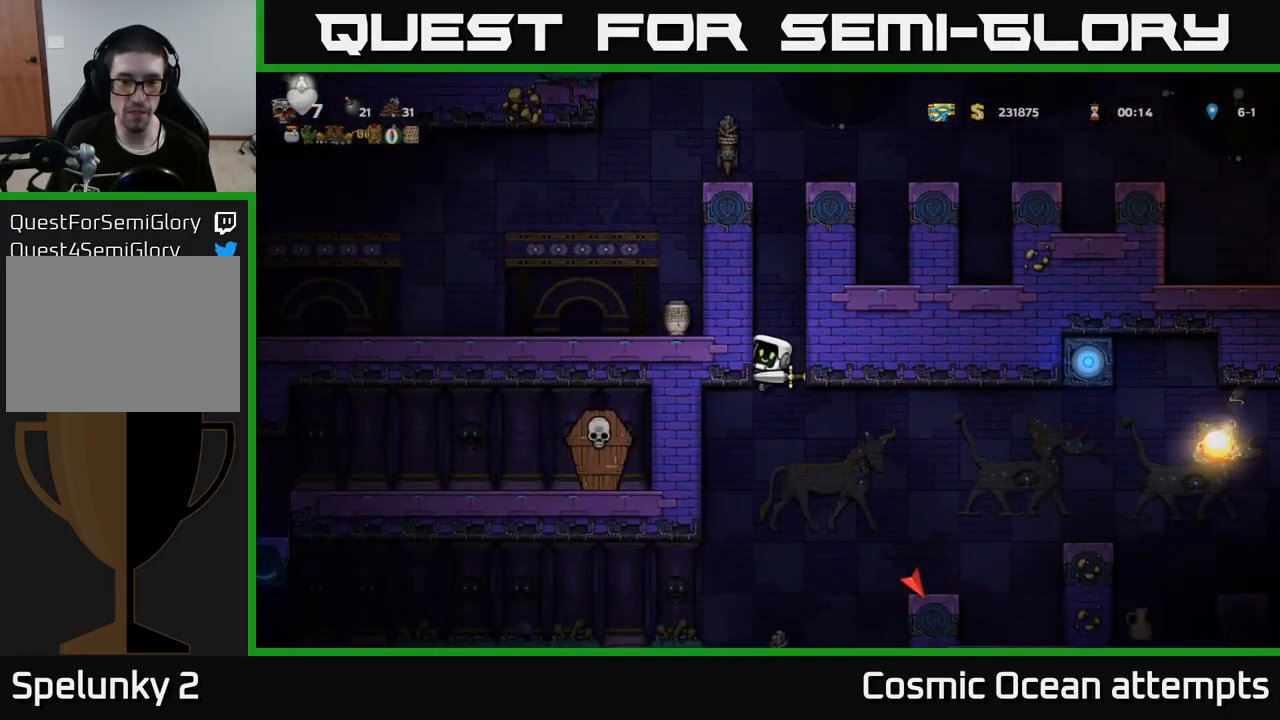
{"buttons": ["DPAD_DOWN", "DPAD_LEFT"], "left_stick": "center", "right_stick": "center", "events": []}
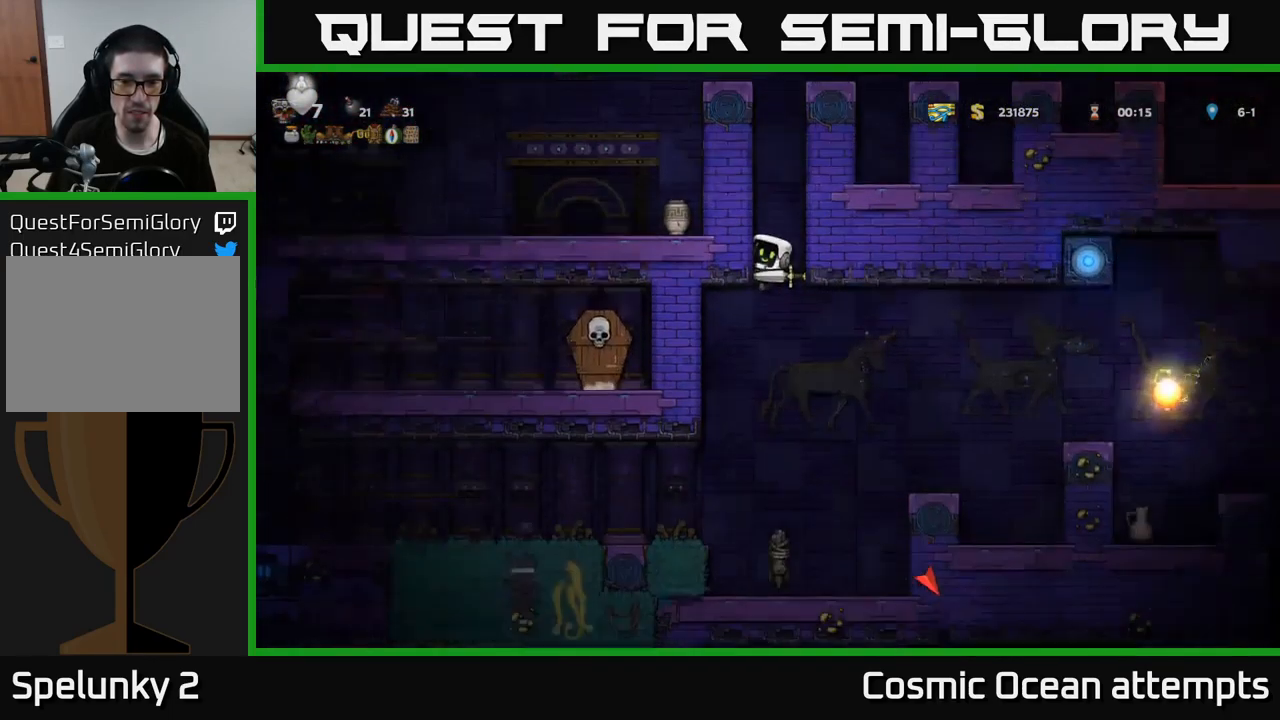
{"buttons": ["DPAD_DOWN"], "left_stick": "center", "right_stick": "center", "events": [[383, "A", "down"], [483, "A", "up"], [483, "DPAD_LEFT", "up"]]}
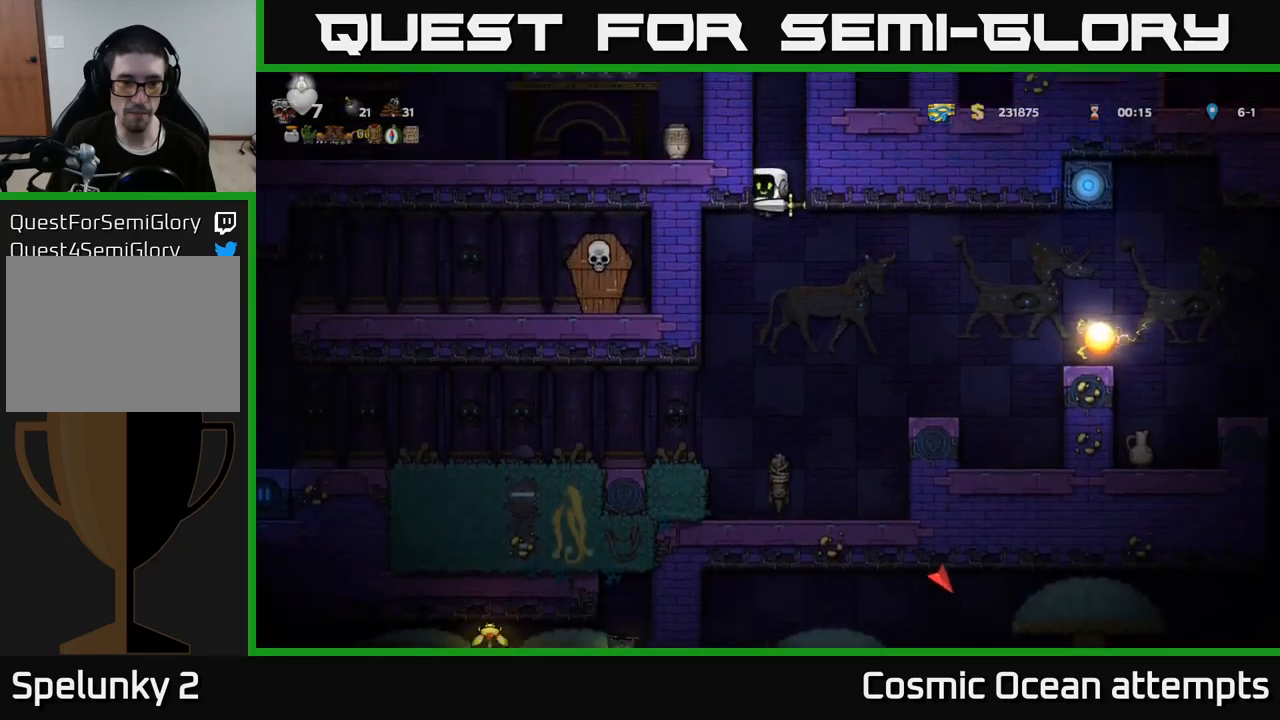
{"buttons": ["A", "DPAD_LEFT"], "left_stick": "center", "right_stick": "center", "events": [[33, "DPAD_DOWN", "up"], [167, "DPAD_LEFT", "down"], [417, "A", "down"]]}
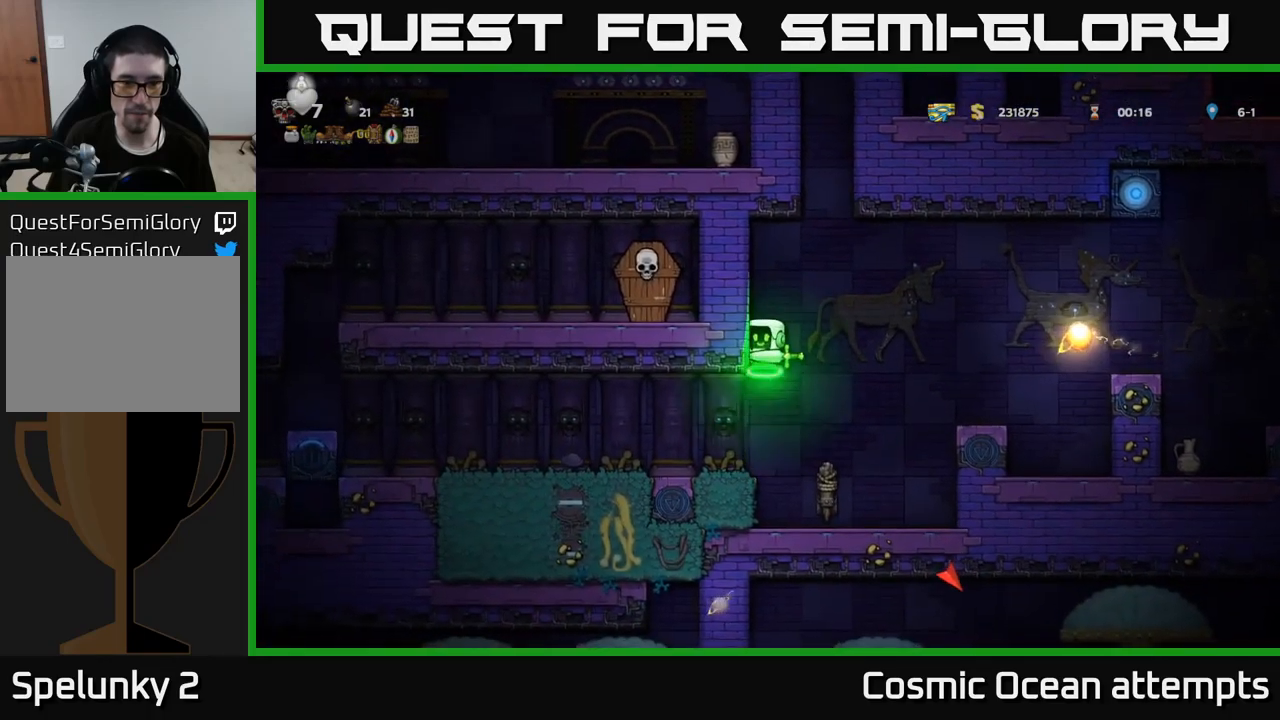
{"buttons": ["A", "DPAD_DOWN"], "left_stick": "center", "right_stick": "center", "events": [[17, "DPAD_DOWN", "down"], [50, "A", "up"], [183, "DPAD_DOWN", "up"], [350, "DPAD_LEFT", "up"], [417, "DPAD_DOWN", "down"], [500, "A", "down"]]}
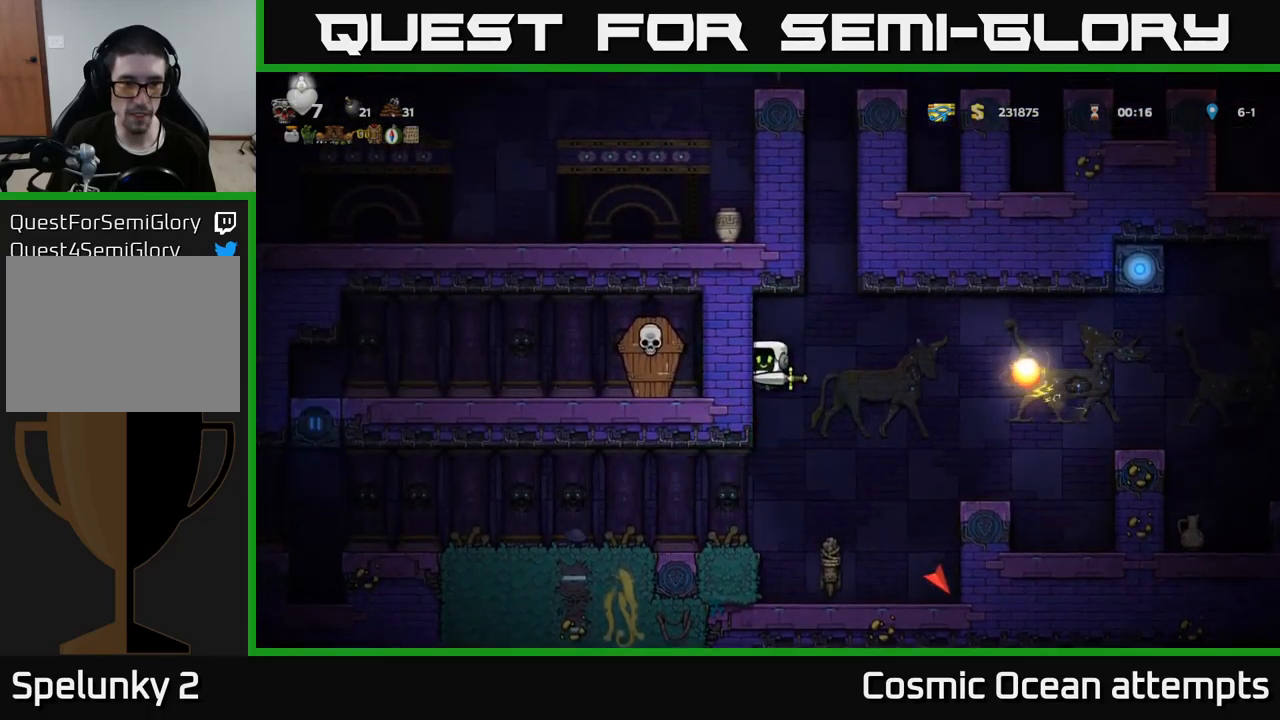
{"buttons": ["DPAD_LEFT"], "left_stick": "center", "right_stick": "center", "events": [[83, "A", "up"], [150, "DPAD_DOWN", "up"], [317, "DPAD_LEFT", "down"]]}
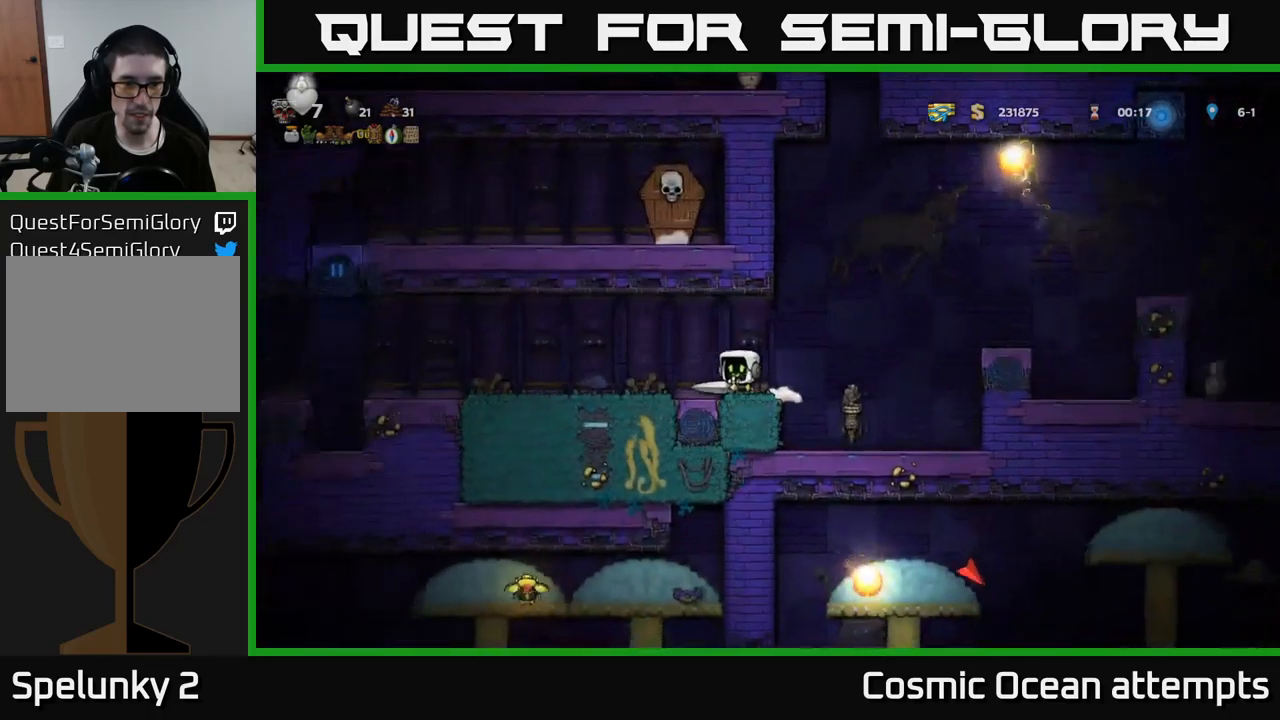
{"buttons": [], "left_stick": "center", "right_stick": "center", "events": [[400, "DPAD_LEFT", "up"]]}
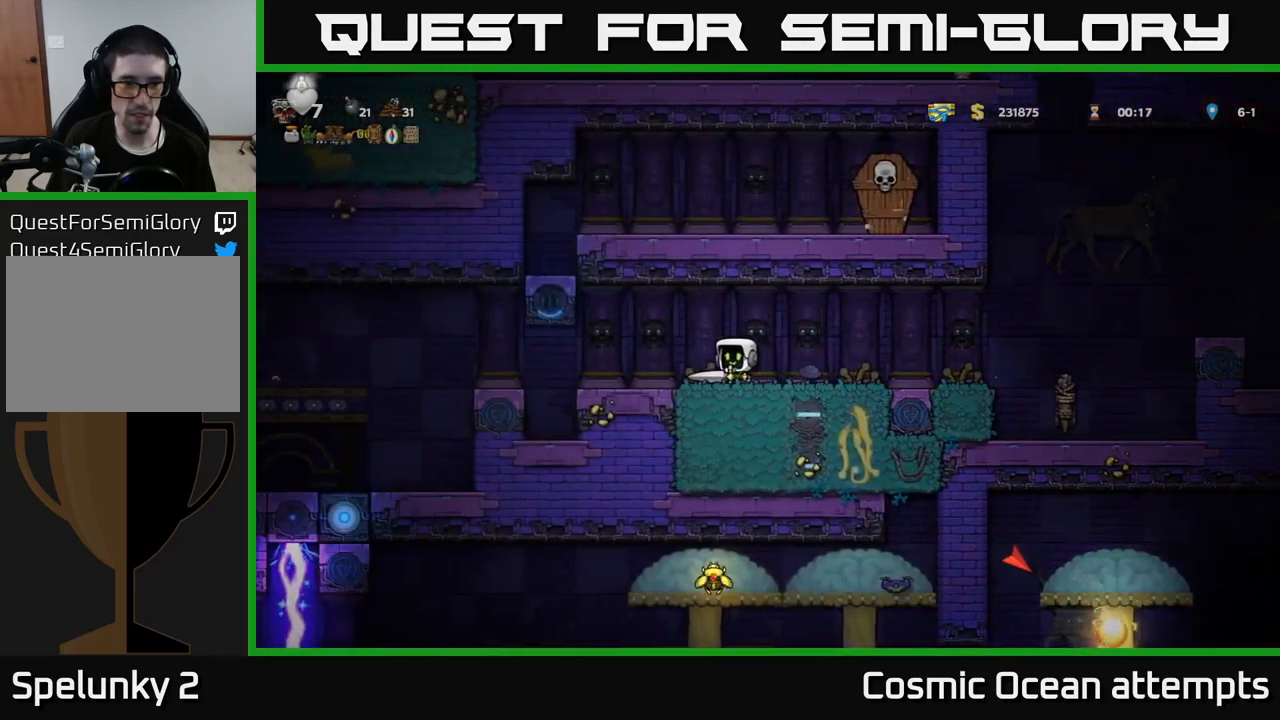
{"buttons": [], "left_stick": "center", "right_stick": "center", "events": []}
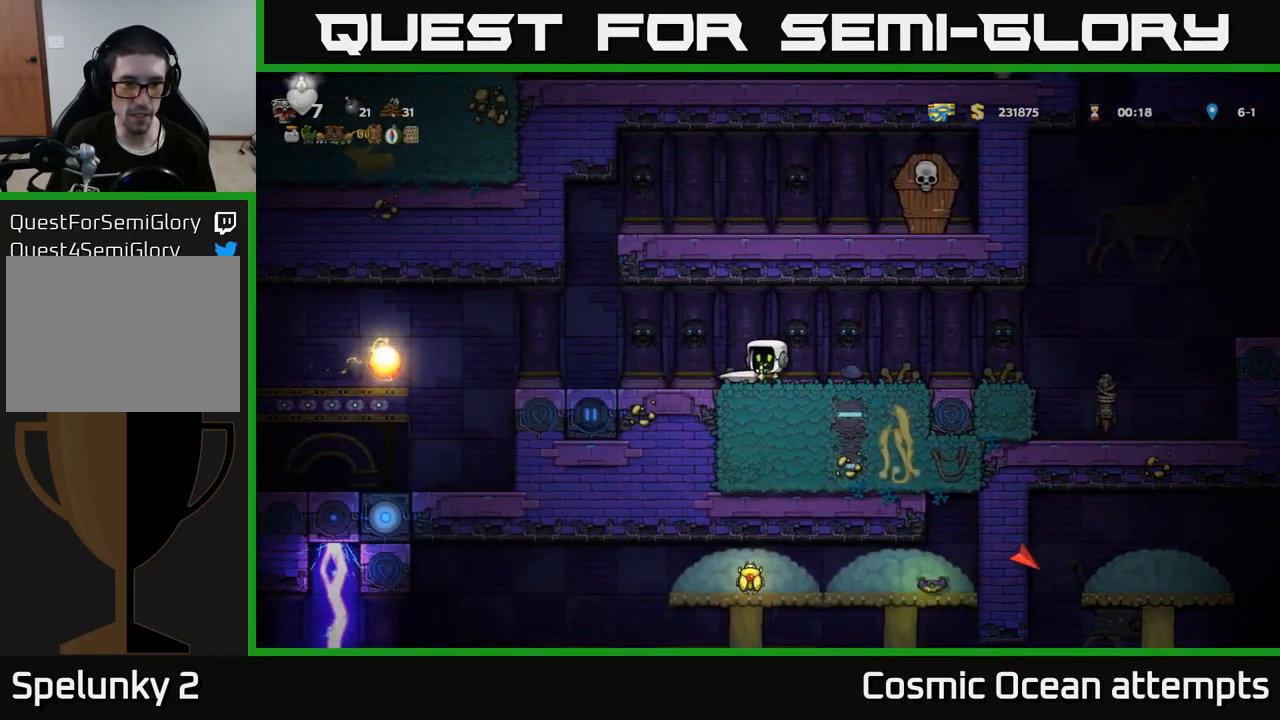
{"buttons": [], "left_stick": "center", "right_stick": "center", "events": [[67, "DPAD_LEFT", "down"], [417, "DPAD_LEFT", "up"]]}
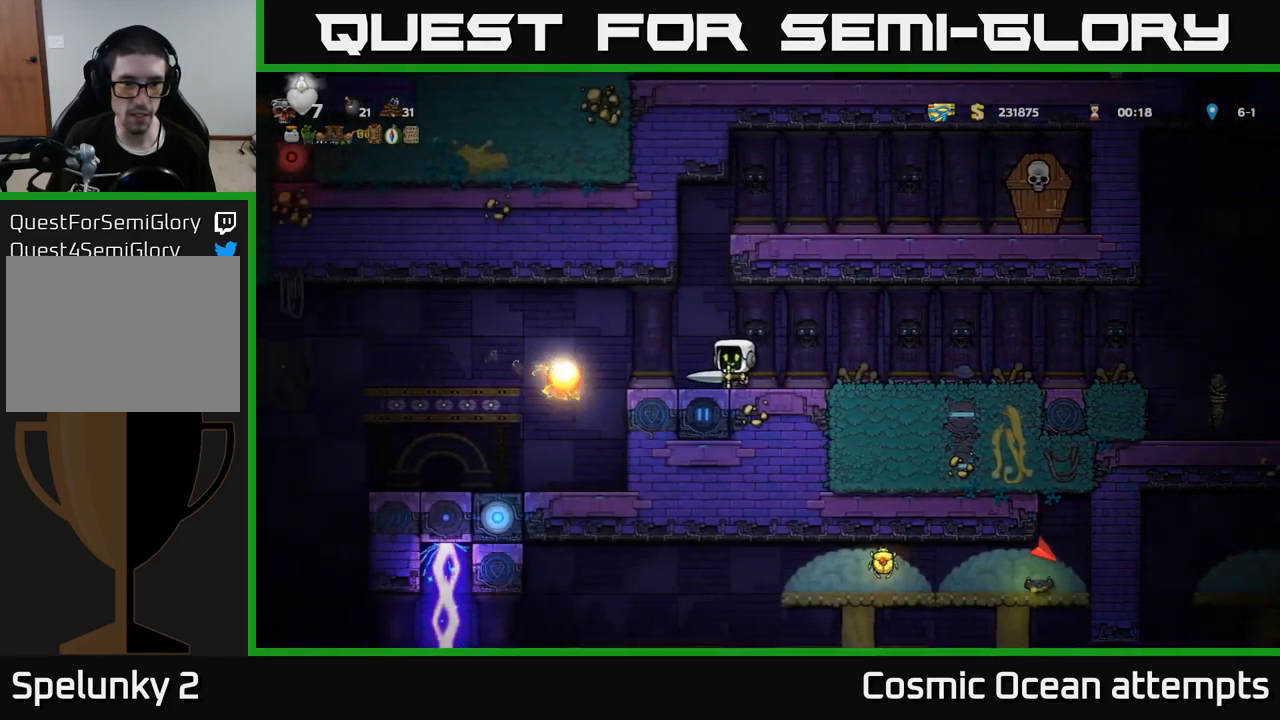
{"buttons": [], "left_stick": "center", "right_stick": "center", "events": [[317, "DPAD_LEFT", "down"], [367, "DPAD_LEFT", "up"]]}
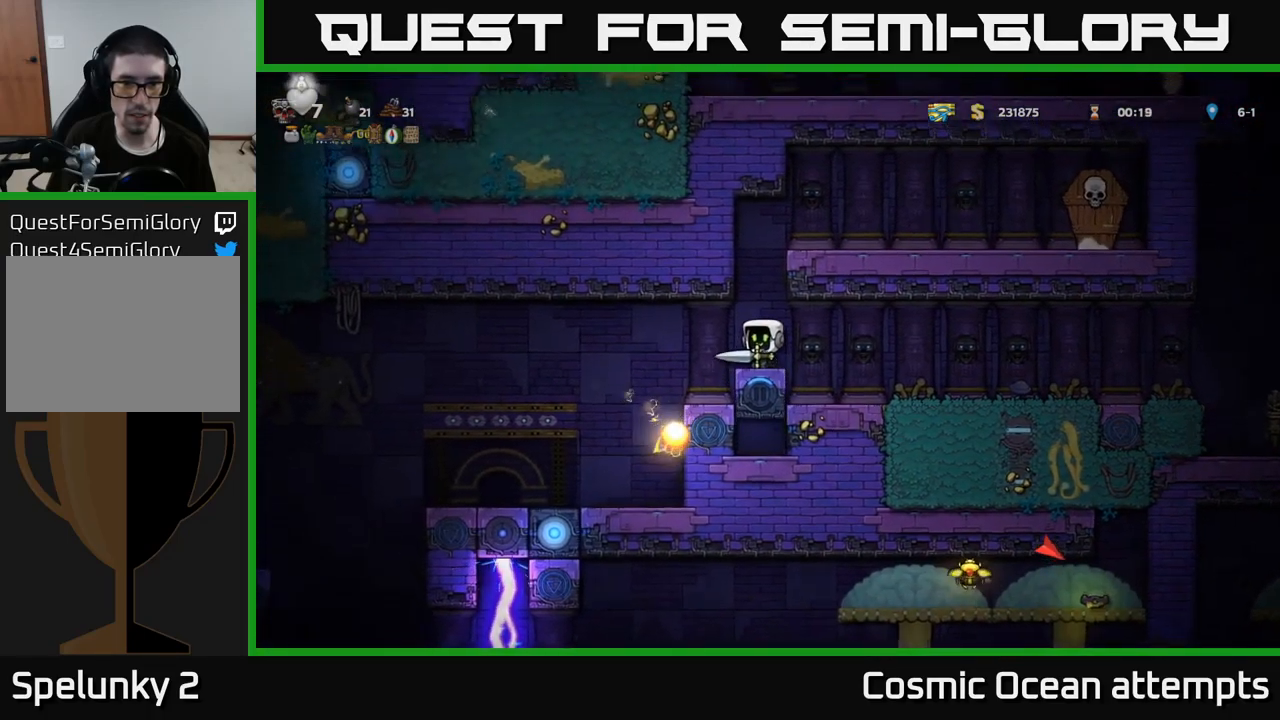
{"buttons": ["DPAD_RIGHT"], "left_stick": "center", "right_stick": "center", "events": [[467, "DPAD_RIGHT", "down"]]}
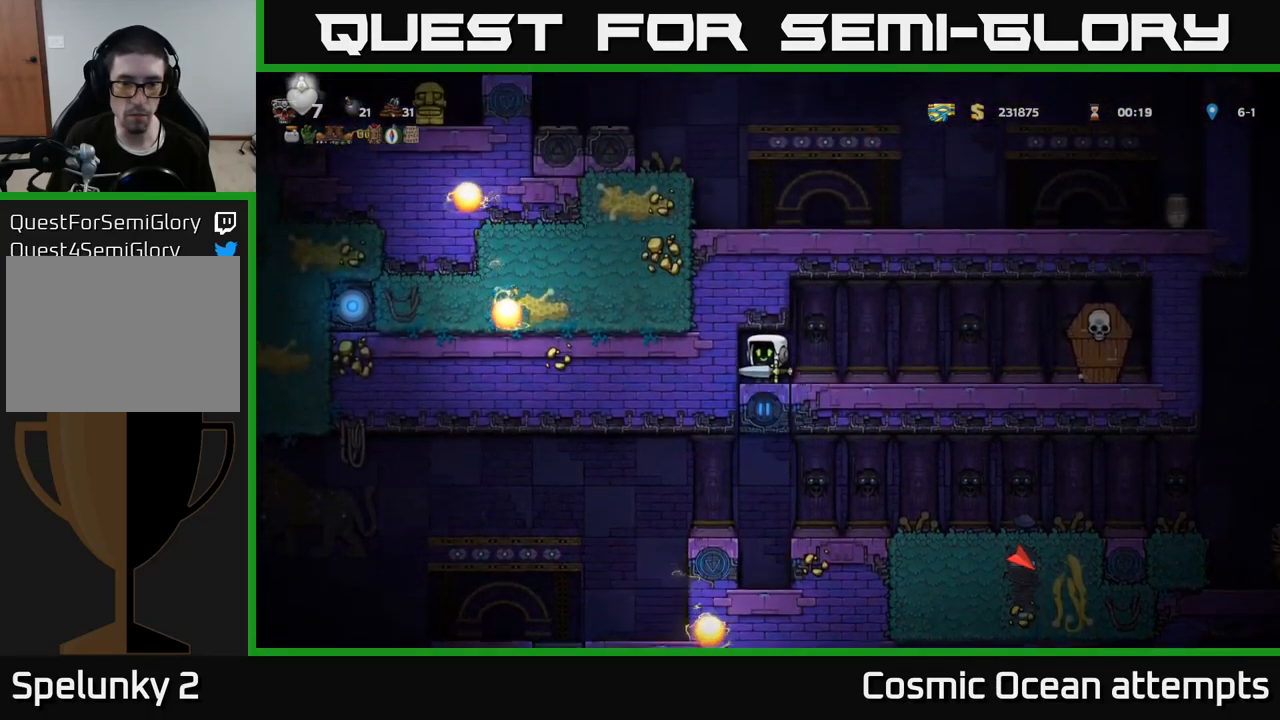
{"buttons": [], "left_stick": "center", "right_stick": "center", "events": [[350, "DPAD_RIGHT", "up"]]}
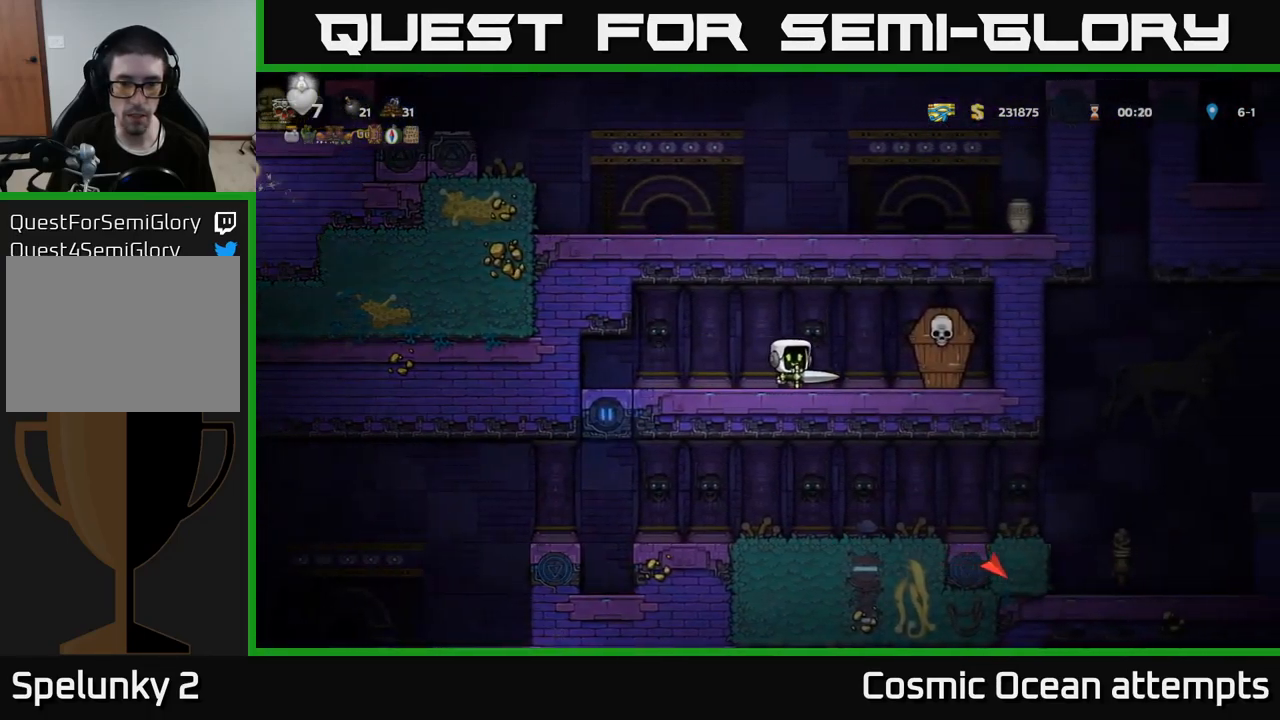
{"buttons": ["DPAD_LEFT"], "left_stick": "center", "right_stick": "center", "events": [[117, "X", "down"], [150, "DPAD_RIGHT", "down"], [217, "X", "up"], [317, "DPAD_RIGHT", "up"], [367, "DPAD_LEFT", "down"]]}
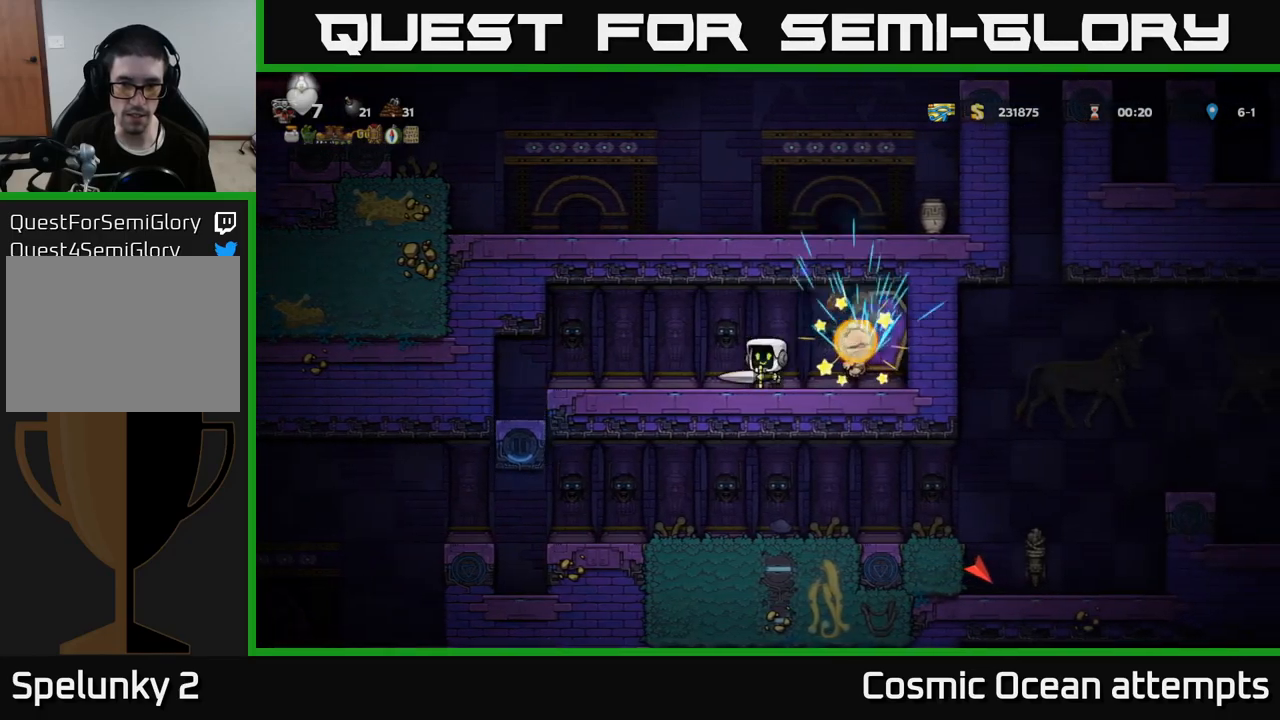
{"buttons": [], "left_stick": "center", "right_stick": "center", "events": [[117, "DPAD_LEFT", "up"]]}
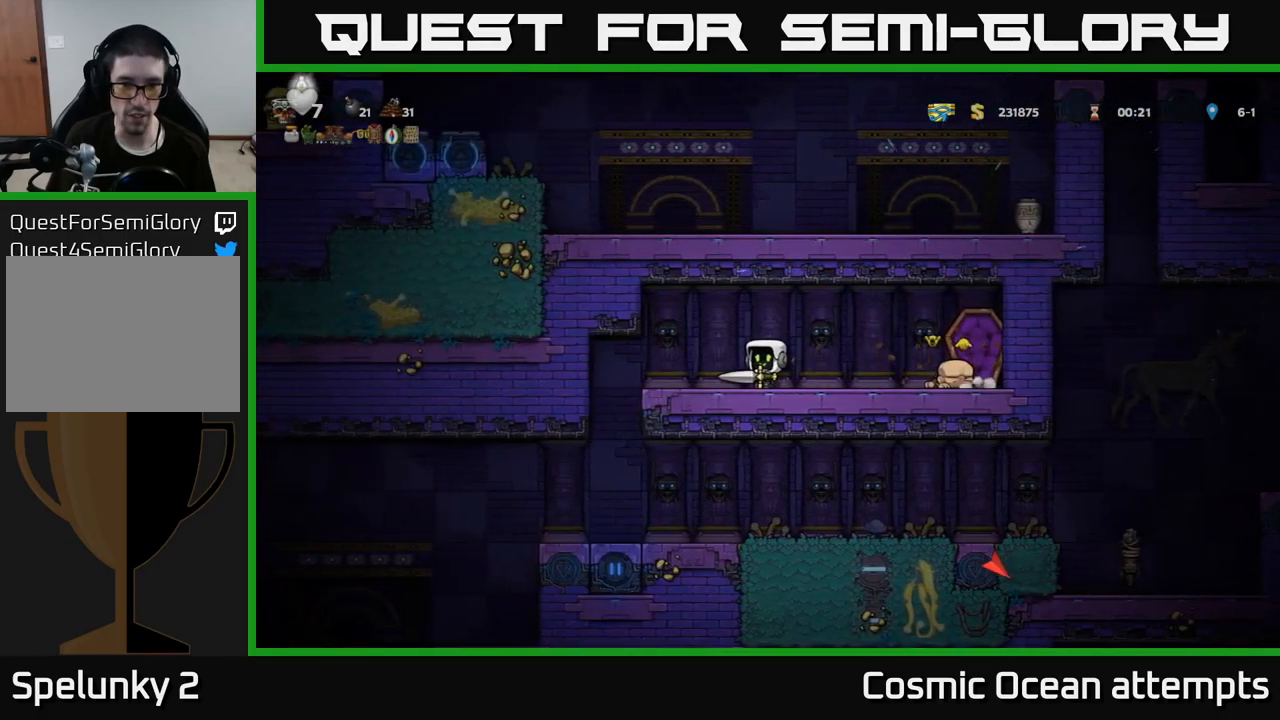
{"buttons": [], "left_stick": "center", "right_stick": "center", "events": [[400, "DPAD_LEFT", "down"], [484, "DPAD_LEFT", "up"]]}
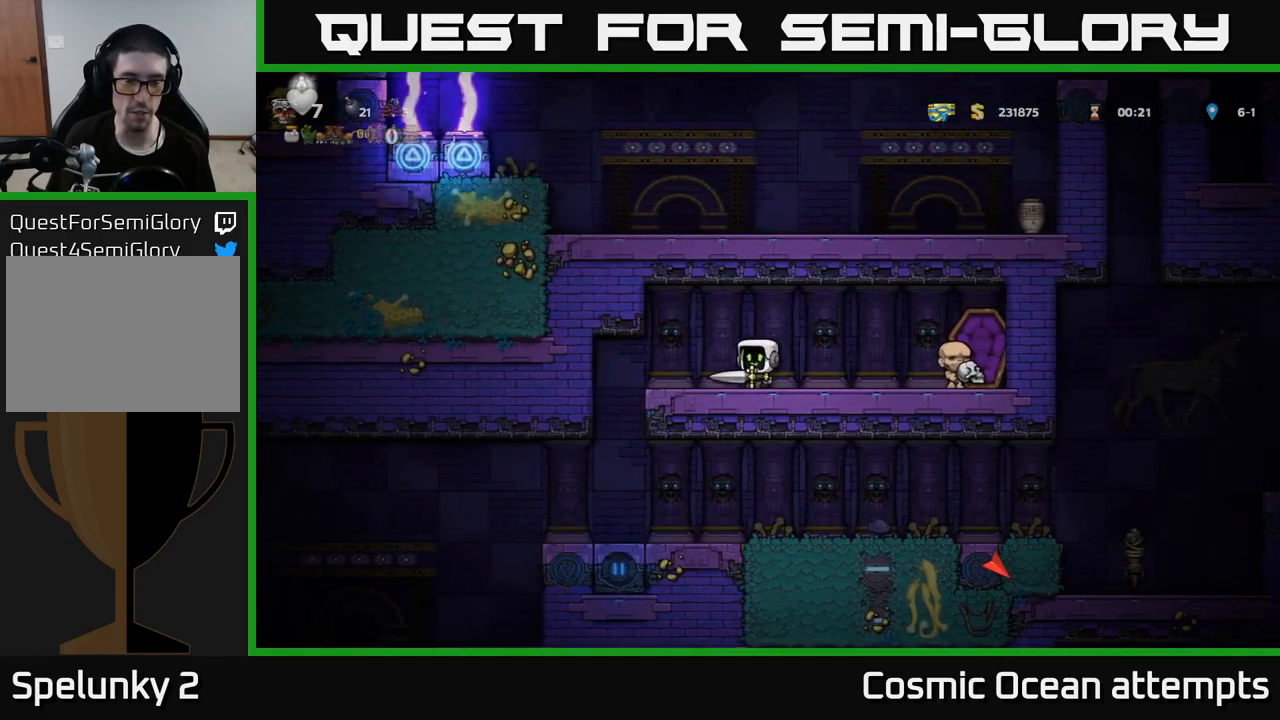
{"buttons": [], "left_stick": "center", "right_stick": "center", "events": []}
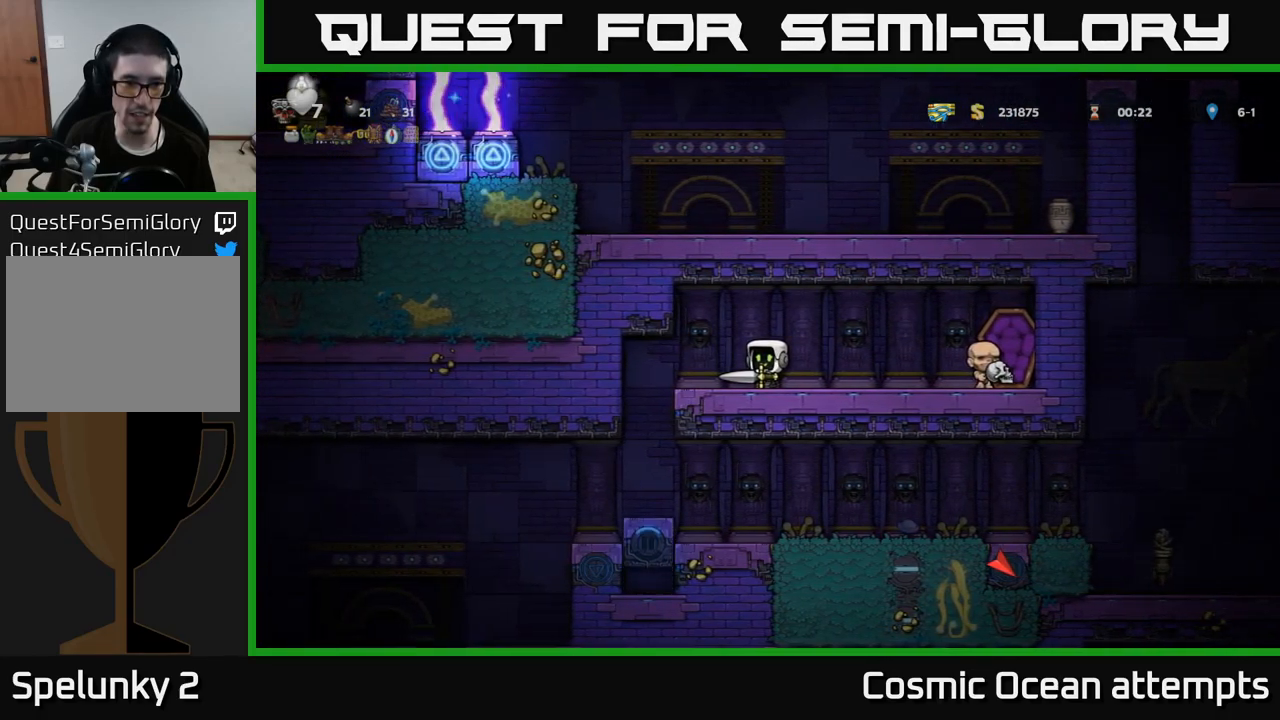
{"buttons": [], "left_stick": "center", "right_stick": "center", "events": [[134, "DPAD_LEFT", "down"], [184, "DPAD_LEFT", "up"]]}
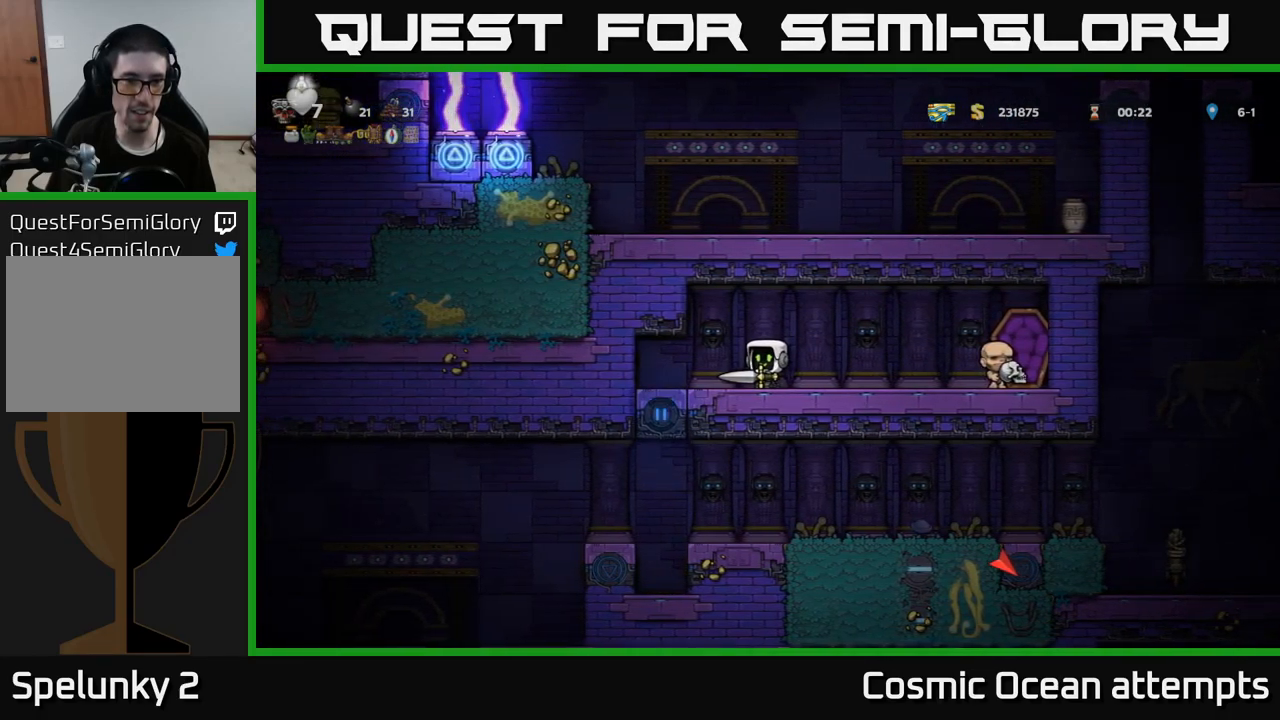
{"buttons": [], "left_stick": "center", "right_stick": "center", "events": [[67, "DPAD_LEFT", "down"], [300, "DPAD_LEFT", "up"]]}
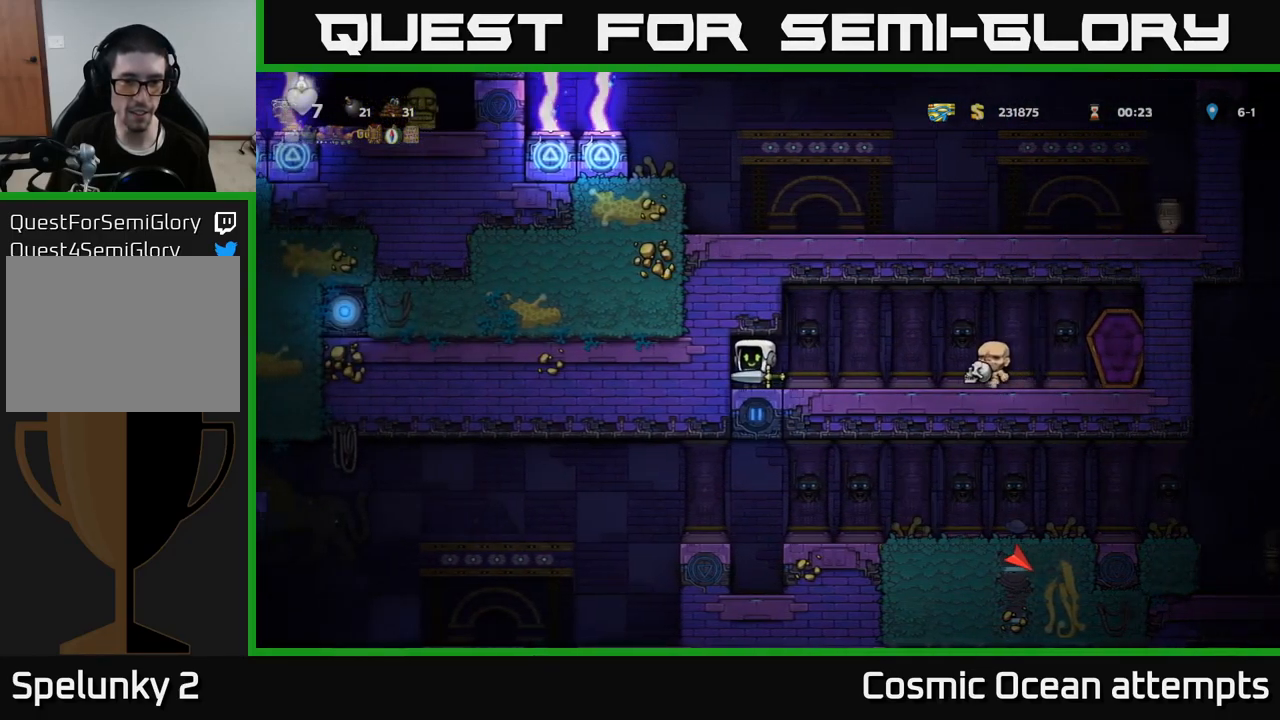
{"buttons": [], "left_stick": "center", "right_stick": "center", "events": []}
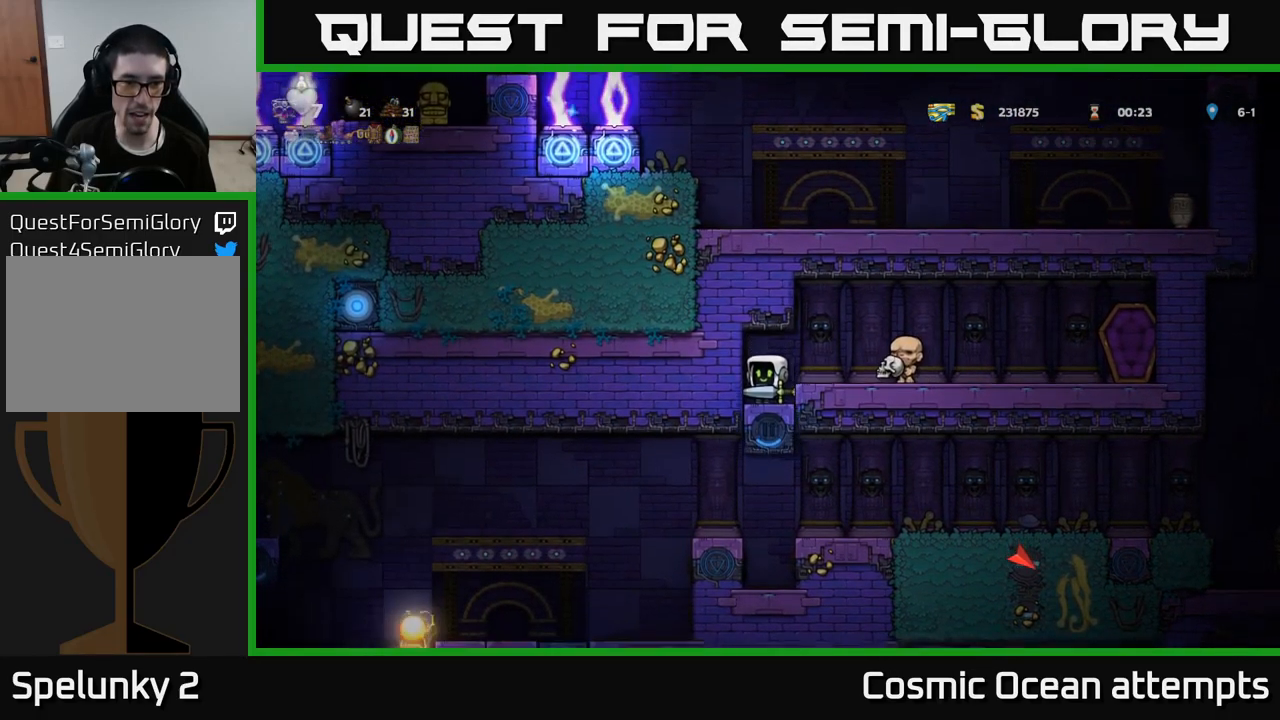
{"buttons": ["DPAD_RIGHT"], "left_stick": "center", "right_stick": "center", "events": [[334, "DPAD_RIGHT", "down"]]}
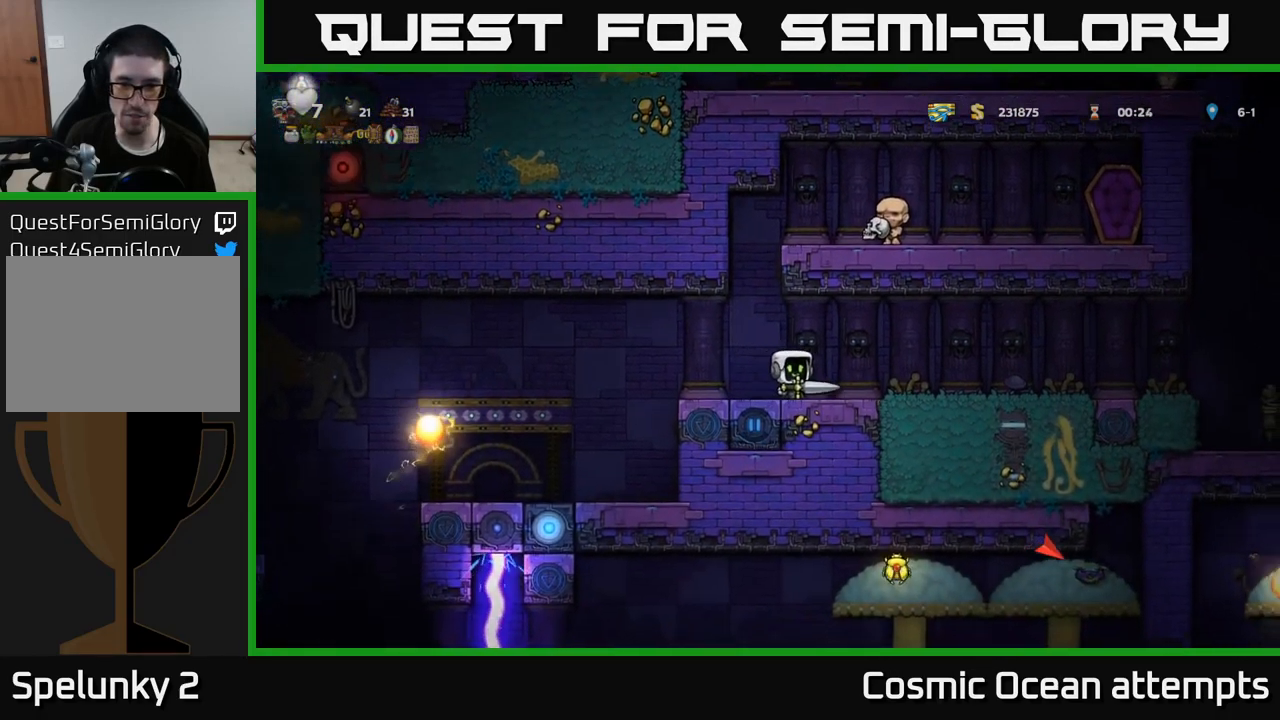
{"buttons": ["DPAD_DOWN"], "left_stick": "center", "right_stick": "center", "events": [[284, "DPAD_RIGHT", "up"], [484, "DPAD_DOWN", "down"]]}
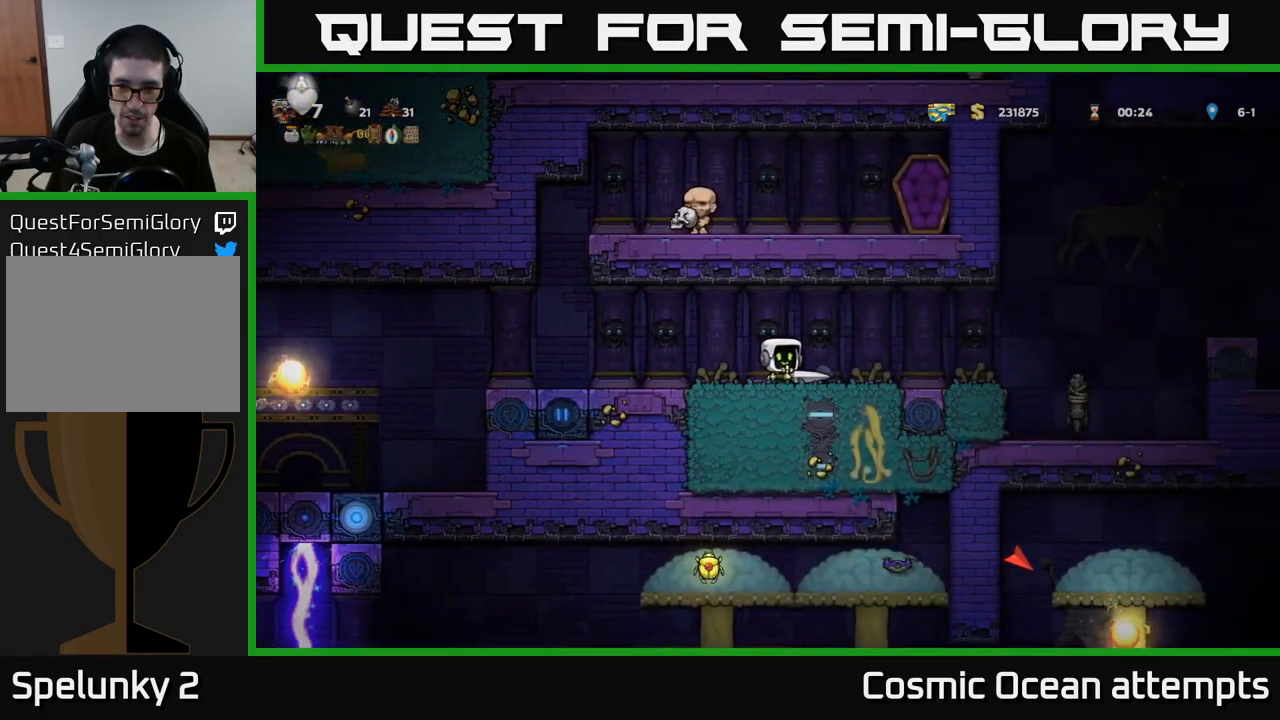
{"buttons": ["DPAD_DOWN"], "left_stick": "center", "right_stick": "center", "events": []}
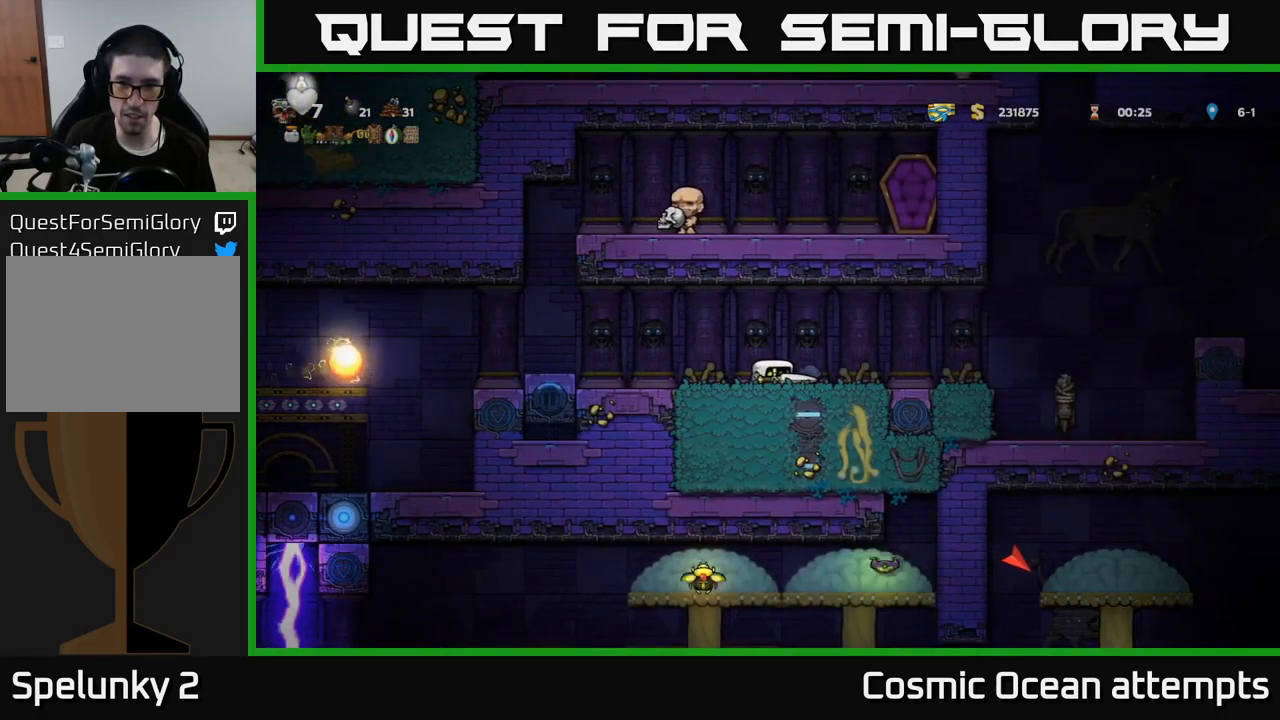
{"buttons": ["DPAD_DOWN"], "left_stick": "center", "right_stick": "center", "events": []}
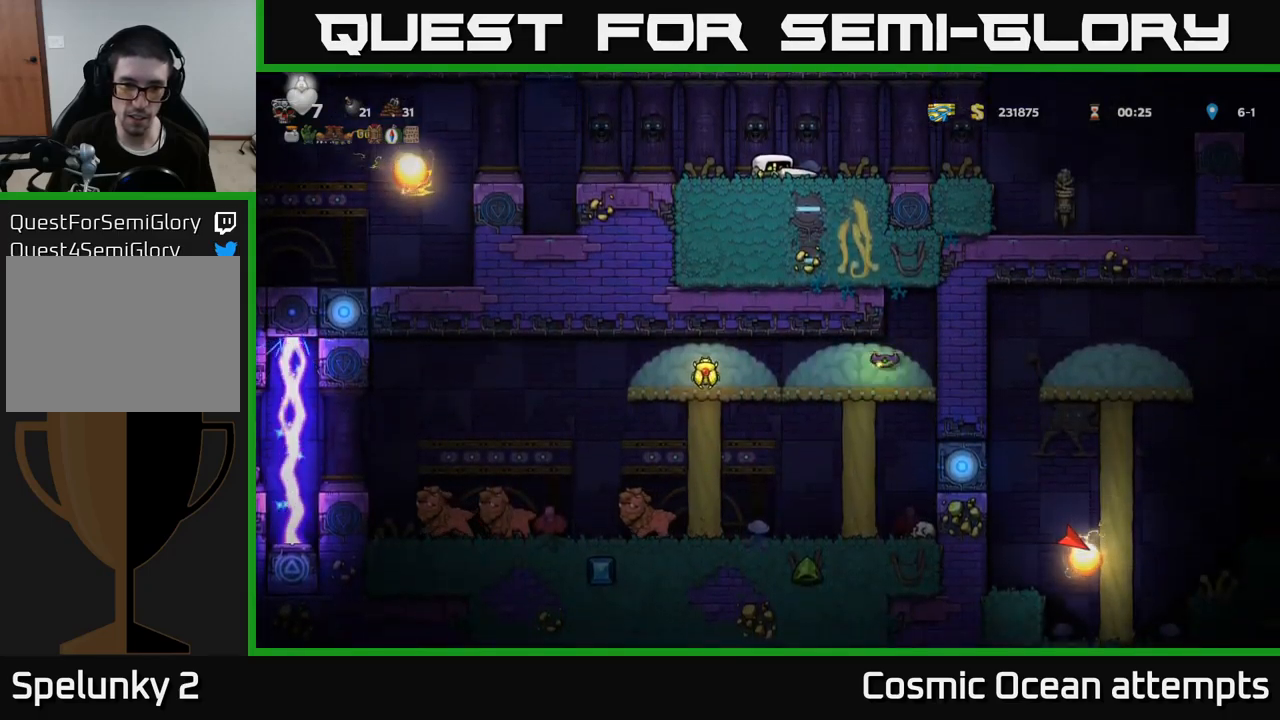
{"buttons": ["DPAD_RIGHT"], "left_stick": "center", "right_stick": "center", "events": [[467, "DPAD_DOWN", "up"], [500, "DPAD_RIGHT", "down"]]}
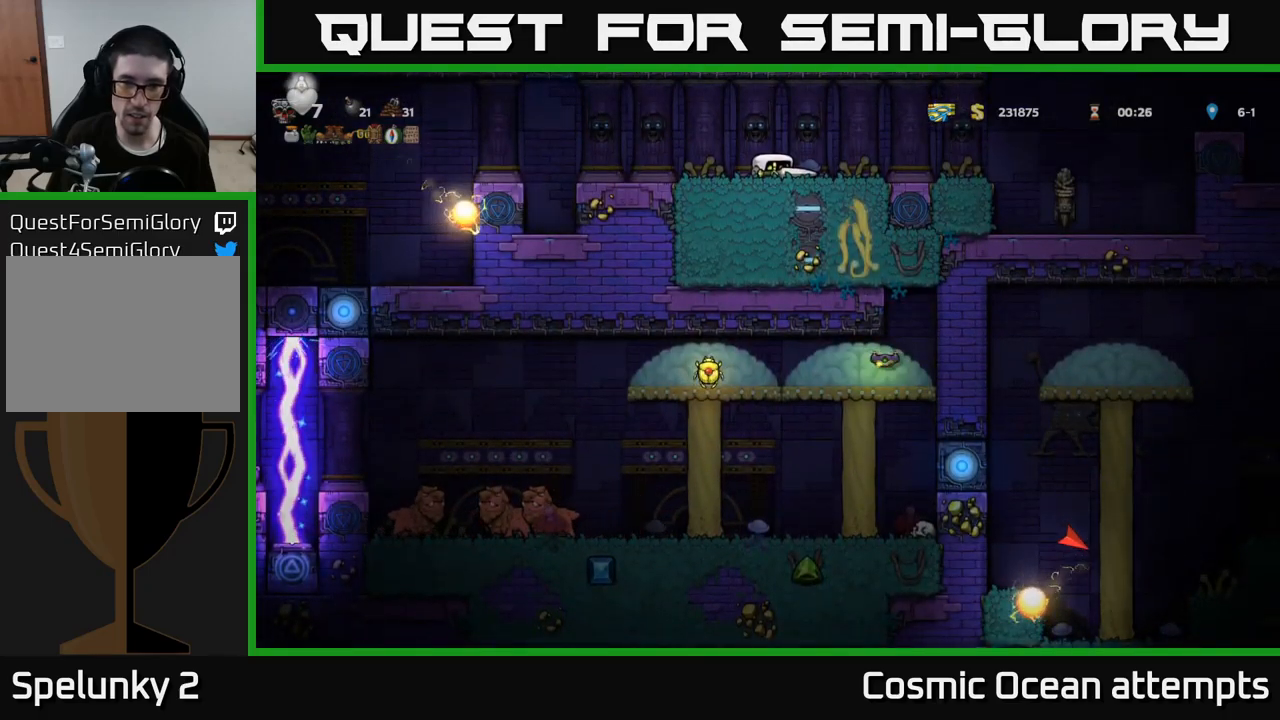
{"buttons": ["DPAD_RIGHT"], "left_stick": "center", "right_stick": "center", "events": []}
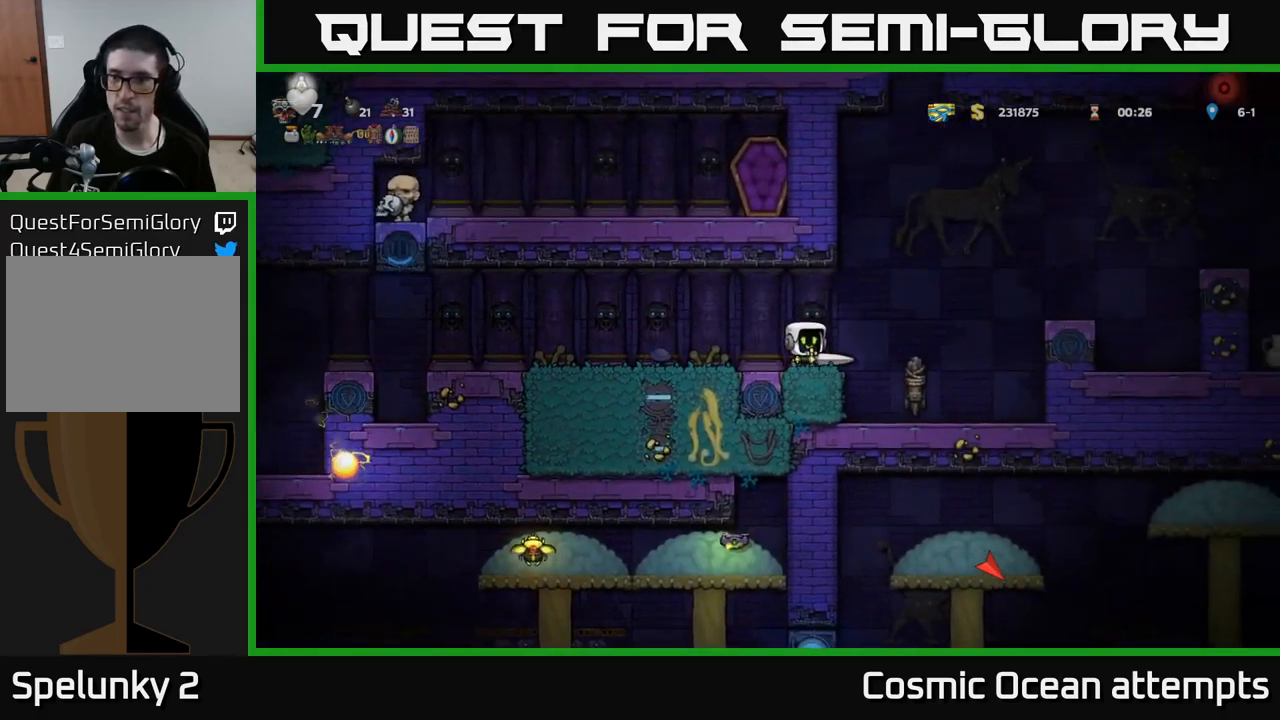
{"buttons": ["A"], "left_stick": "center", "right_stick": "center", "events": [[217, "DPAD_RIGHT", "up"], [500, "A", "down"]]}
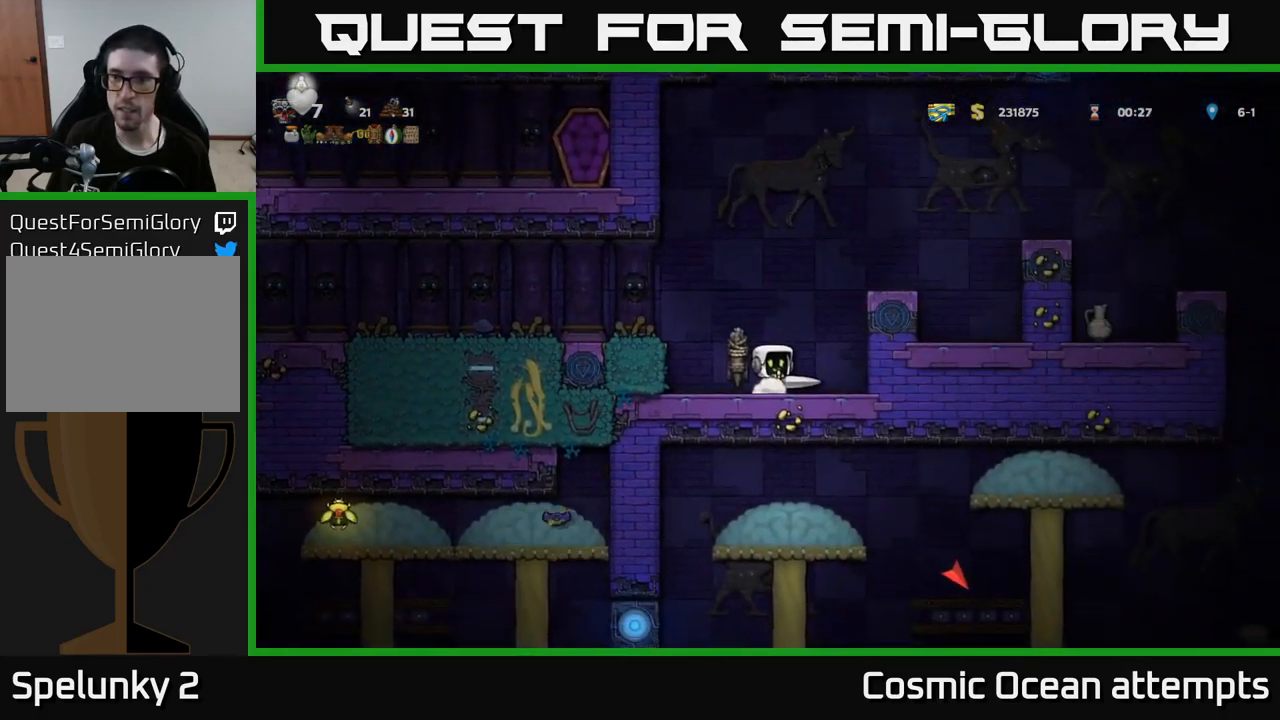
{"buttons": [], "left_stick": "center", "right_stick": "center", "events": [[17, "DPAD_RIGHT", "down"], [217, "A", "up"], [267, "DPAD_RIGHT", "up"]]}
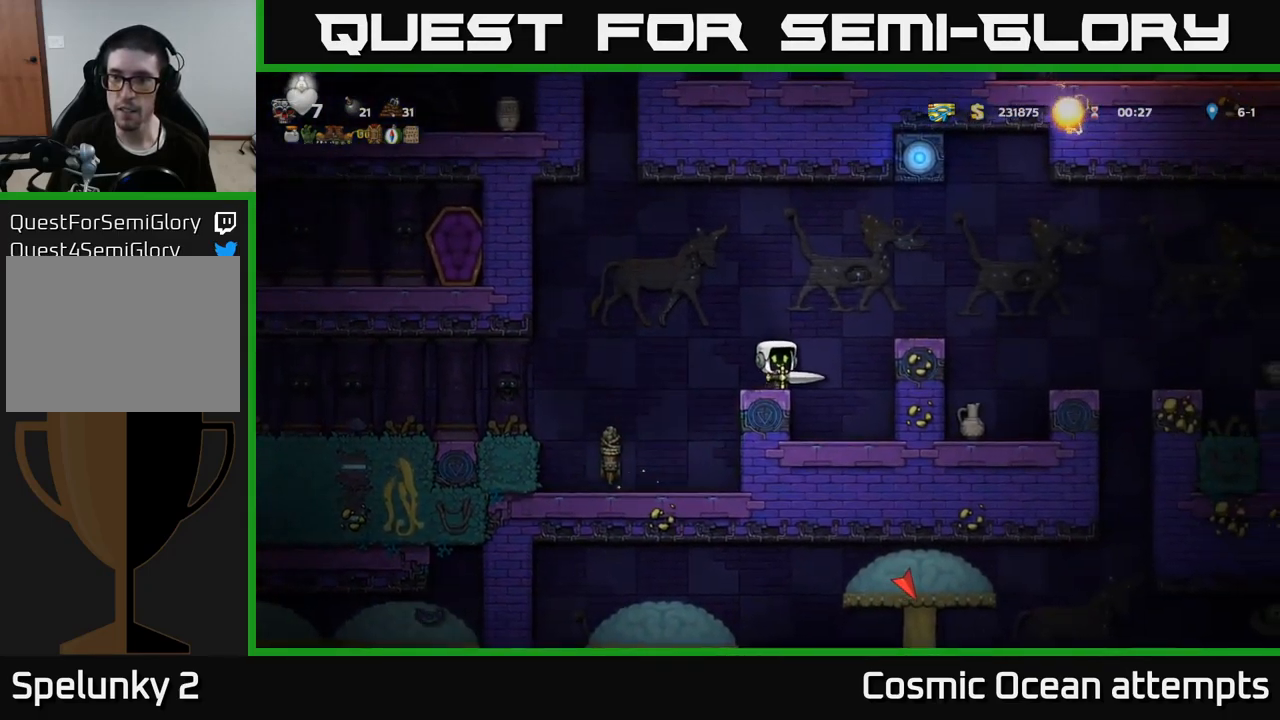
{"buttons": ["A", "DPAD_RIGHT"], "left_stick": "center", "right_stick": "center", "events": [[450, "A", "down"], [450, "DPAD_RIGHT", "down"]]}
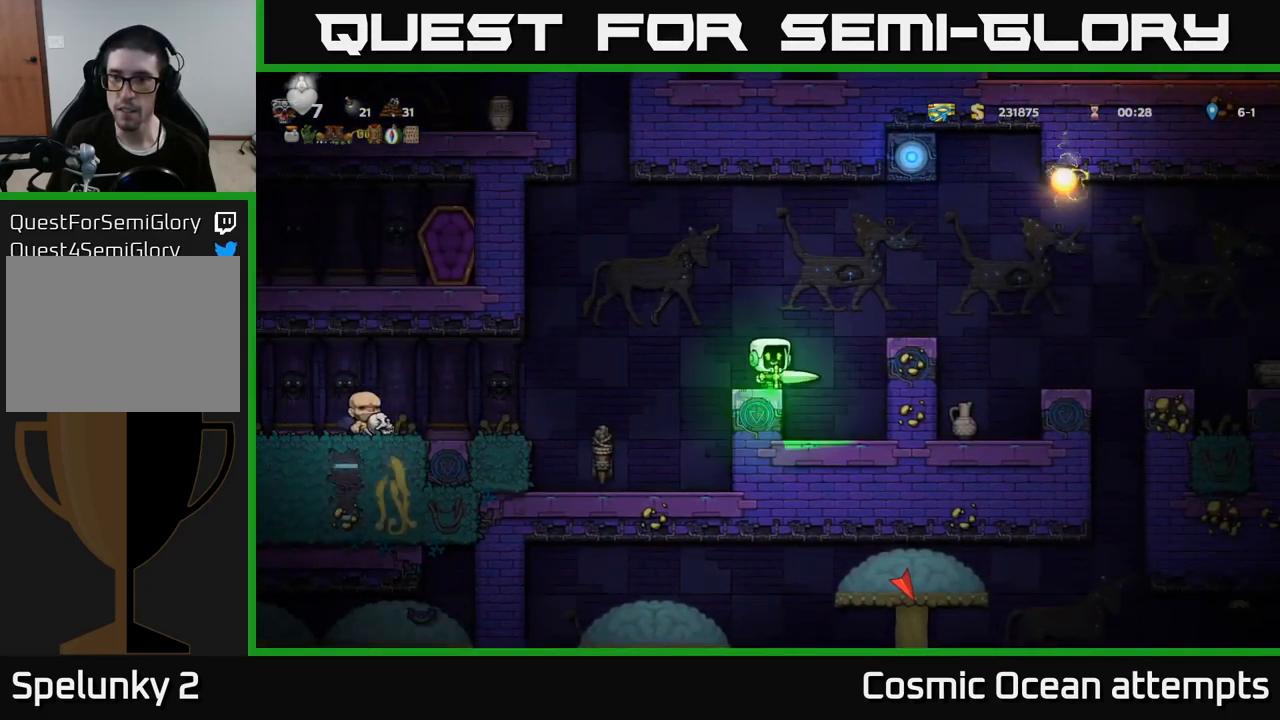
{"buttons": [], "left_stick": "center", "right_stick": "center", "events": [[50, "A", "up"], [283, "DPAD_RIGHT", "up"], [383, "DPAD_RIGHT", "down"], [500, "DPAD_RIGHT", "up"]]}